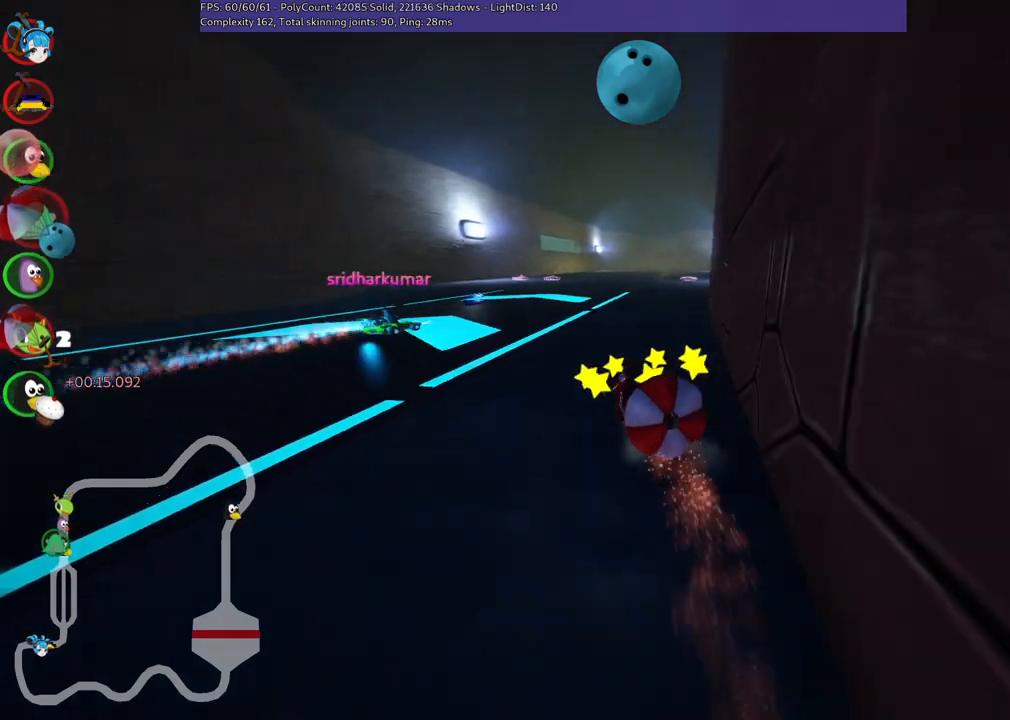
Gameplay with keyboard; each line is a JSON object with the keys held at the frame after it. "events" lists presses ("down") and releases ("up") of ".", "/", "alt_r", "b", "c", "comma", "ctrl_r", "d", "down", "f", "g", "h", "j", "k", "l", "left", "m", "n", "quote", "return", "right", "semicolon", "shift_r", "space", "super", "up" and "v" between this image and that frame as [ms after this image, input, new state], when the widget could be followed in between. No other keys are recorded. Mouse input is not recorded.
{"keys": ["m", "up"], "events": [[50, "left", "up"], [133, "m", "down"], [133, "right", "down"], [333, "right", "up"]]}
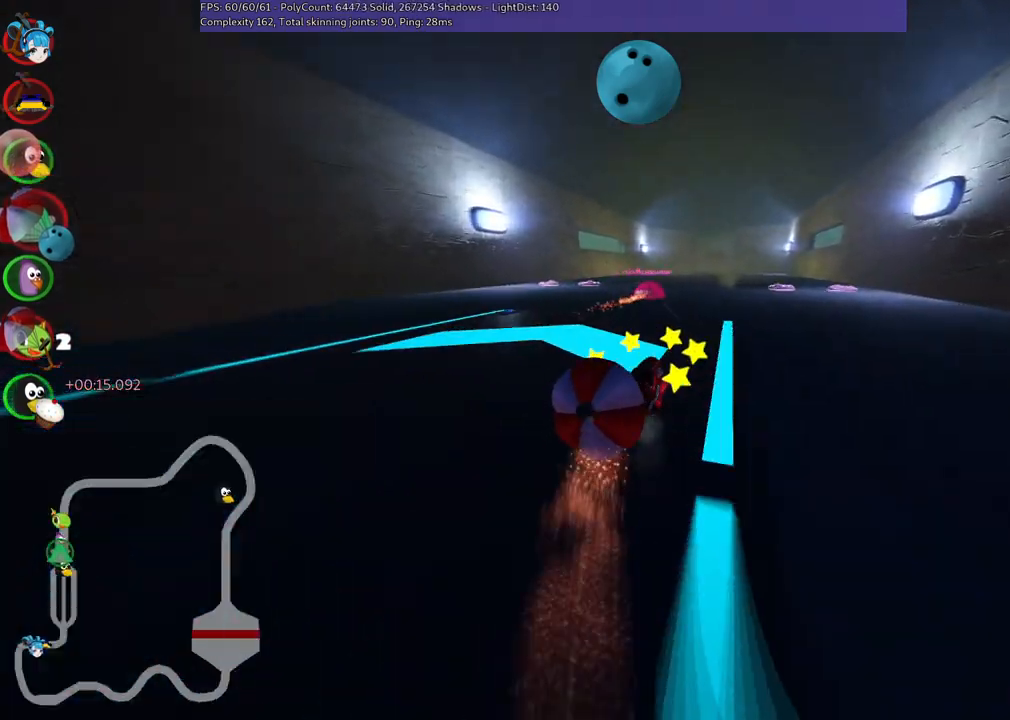
{"keys": ["up"], "events": [[17, "m", "up"], [67, "n", "down"], [150, "left", "down"], [250, "left", "up"], [250, "n", "up"]]}
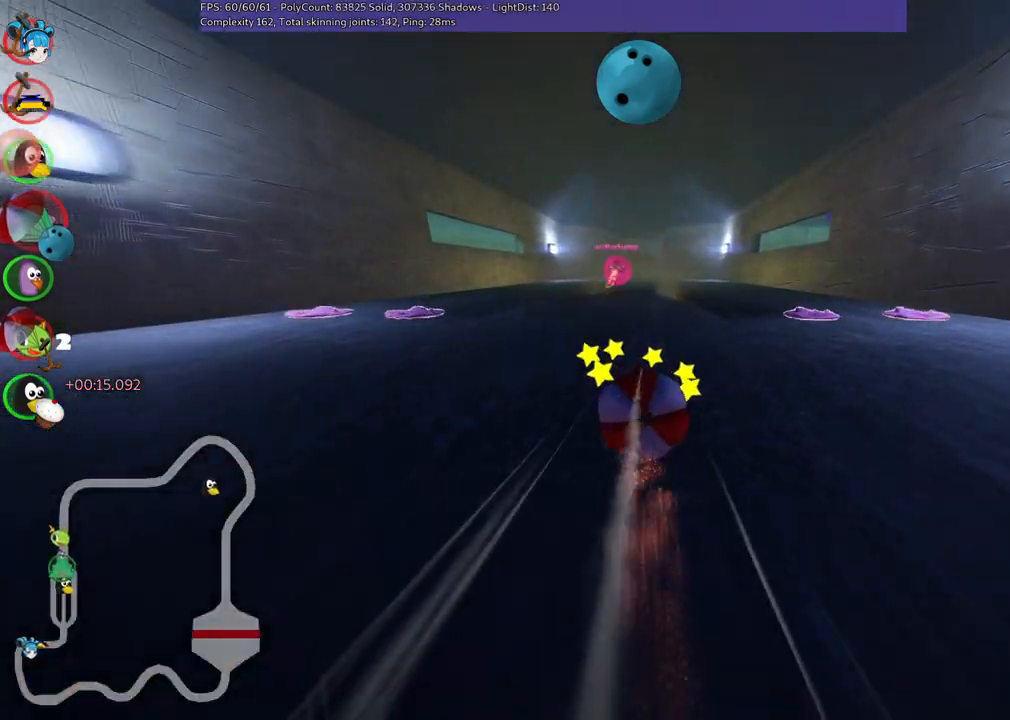
{"keys": ["b", "space", "up"], "events": [[400, "right", "down"], [450, "b", "down"], [500, "right", "up"], [500, "space", "down"]]}
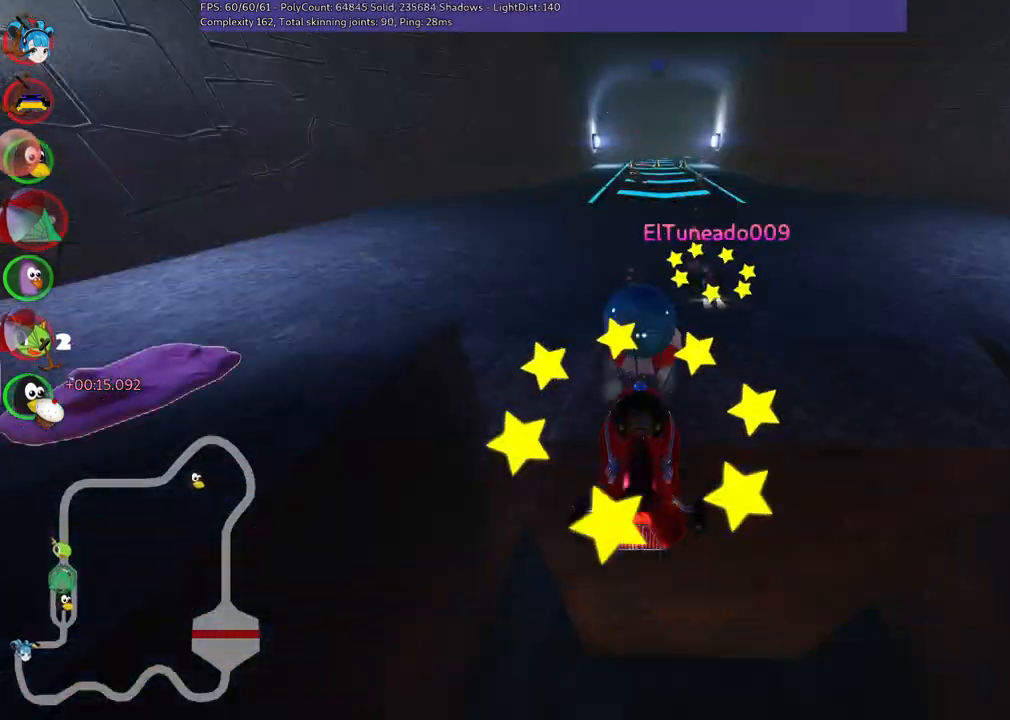
{"keys": ["b", "up"], "events": [[100, "space", "up"], [150, "b", "up"], [233, "b", "down"]]}
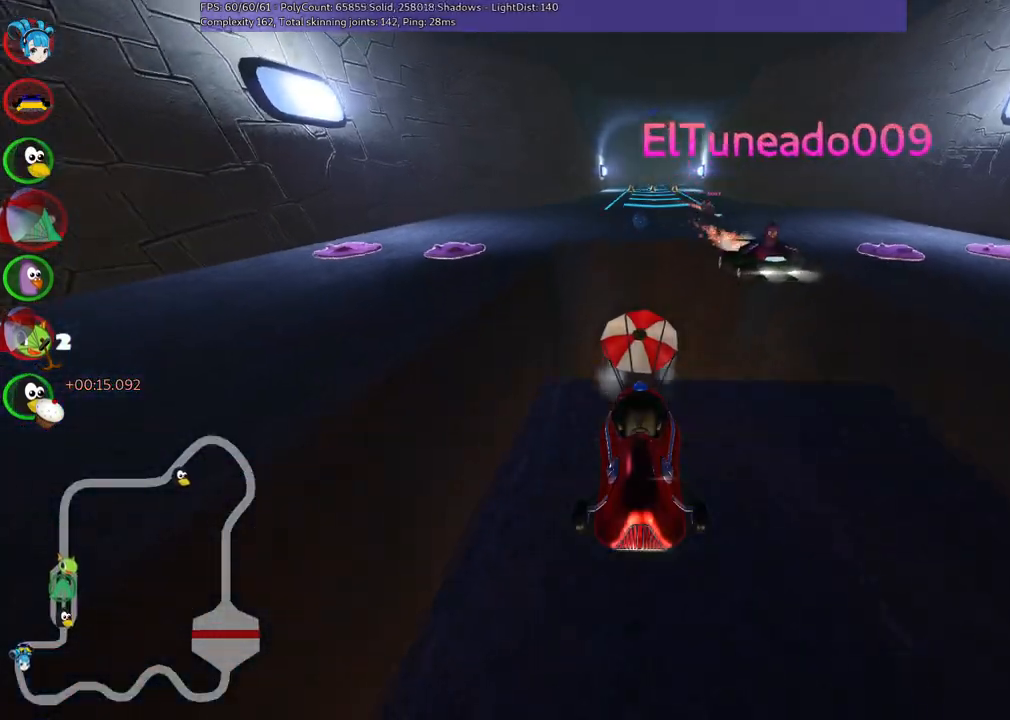
{"keys": ["up"], "events": [[167, "b", "up"]]}
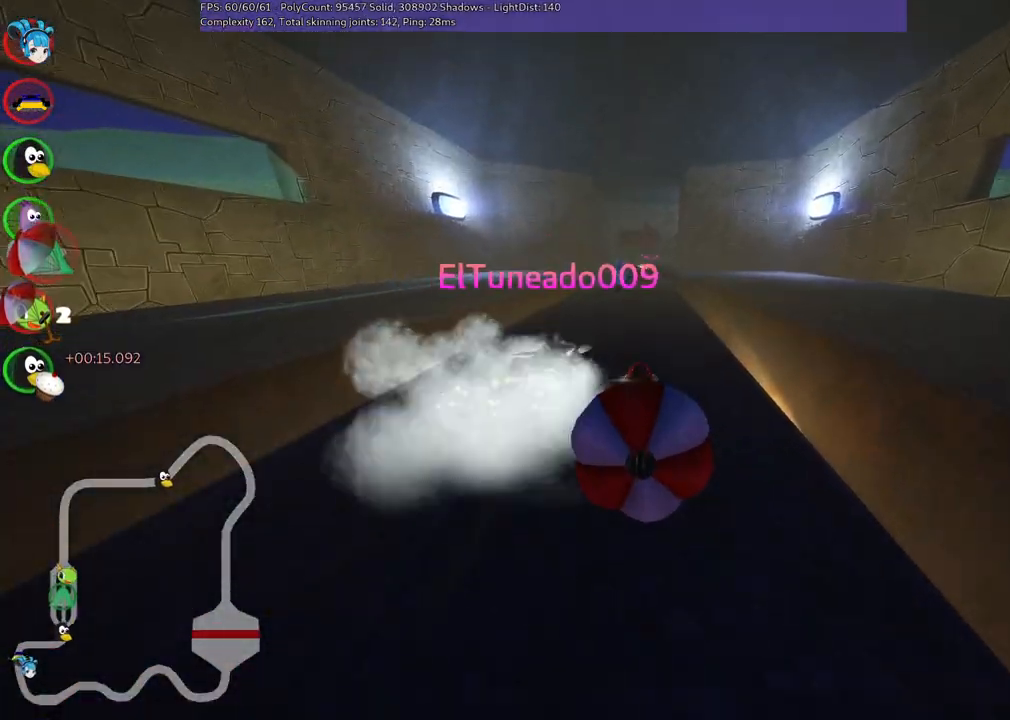
{"keys": ["up"], "events": []}
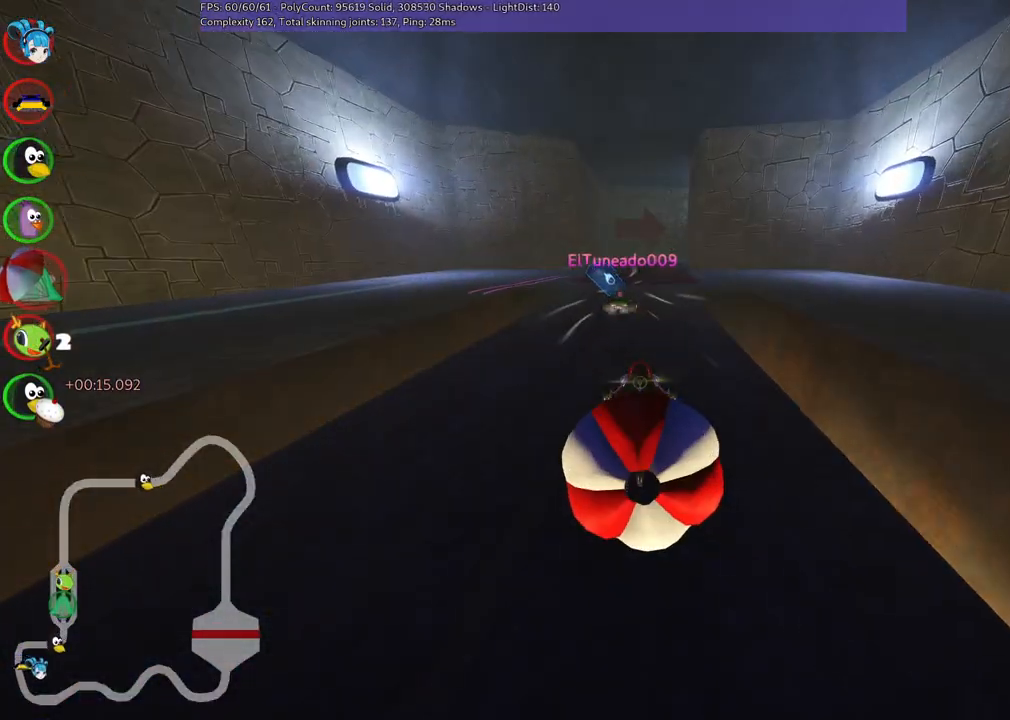
{"keys": ["up"], "events": [[150, "left", "down"], [283, "left", "up"]]}
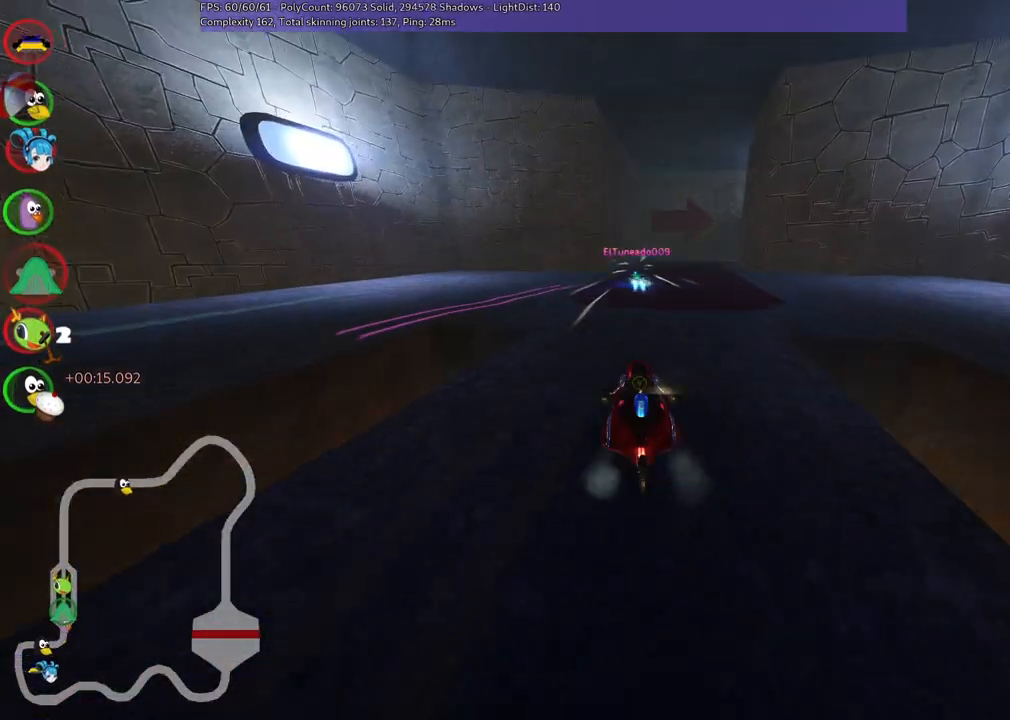
{"keys": ["left", "m", "right", "up"], "events": [[200, "left", "down"], [350, "left", "up"], [350, "right", "down"], [400, "m", "down"], [483, "left", "down"]]}
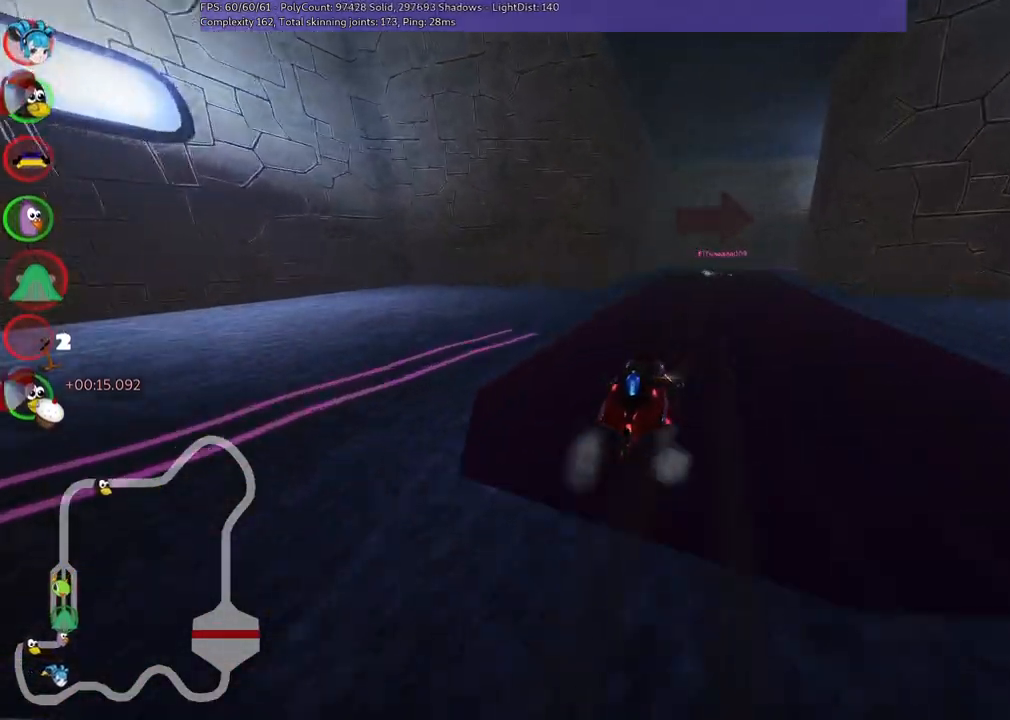
{"keys": ["left", "m", "up"], "events": [[83, "right", "up"], [217, "right", "down"], [417, "right", "up"]]}
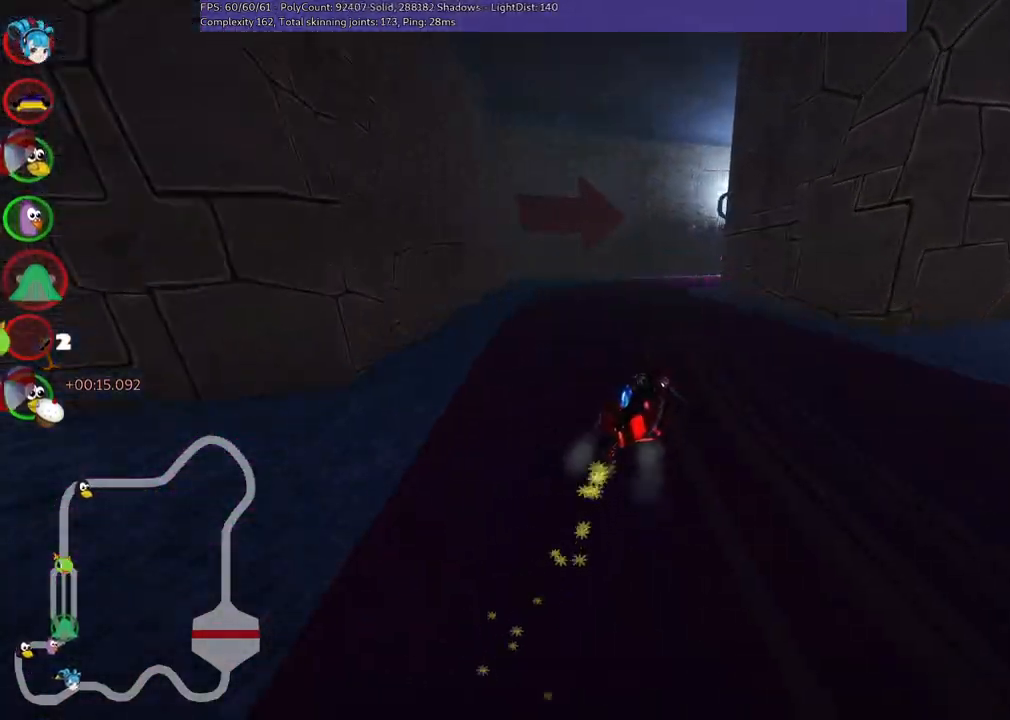
{"keys": ["n", "right", "up"], "events": [[50, "right", "down"], [200, "right", "up"], [283, "right", "down"], [333, "left", "up"], [483, "m", "up"], [483, "n", "down"]]}
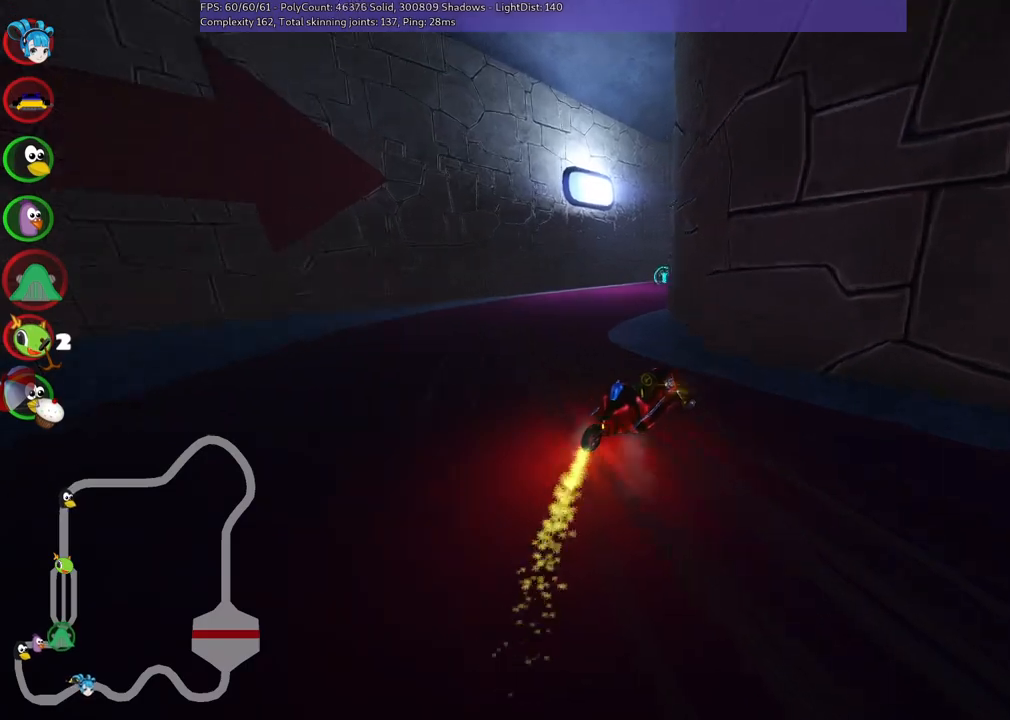
{"keys": ["up"], "events": [[117, "right", "up"], [167, "n", "up"], [300, "left", "down"], [500, "left", "up"]]}
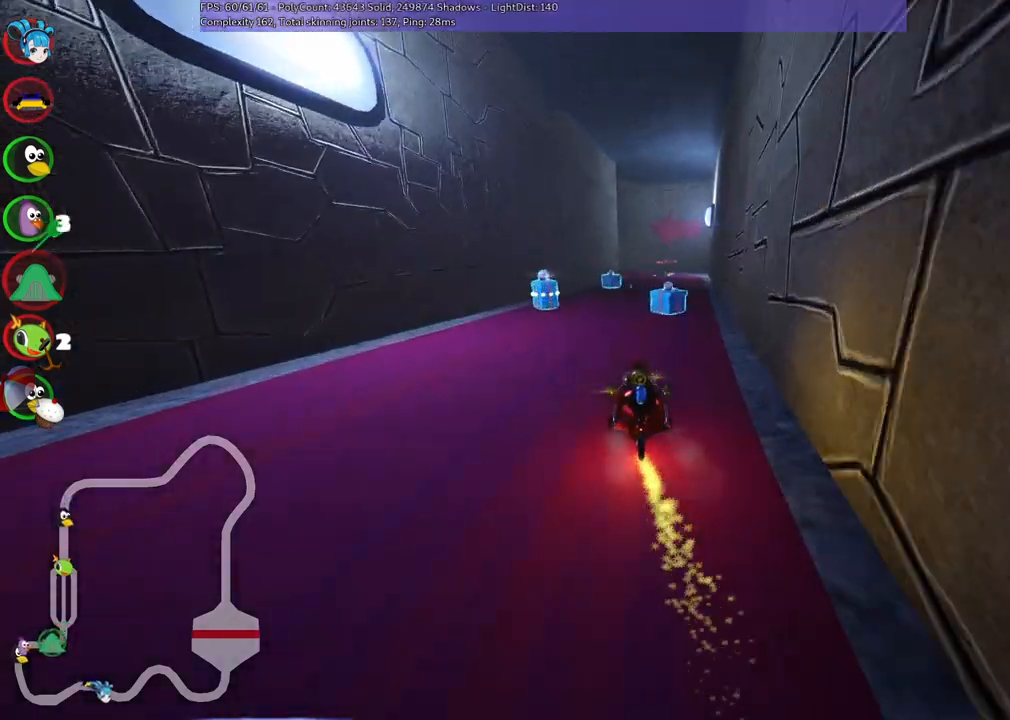
{"keys": ["right", "up"], "events": [[183, "right", "down"]]}
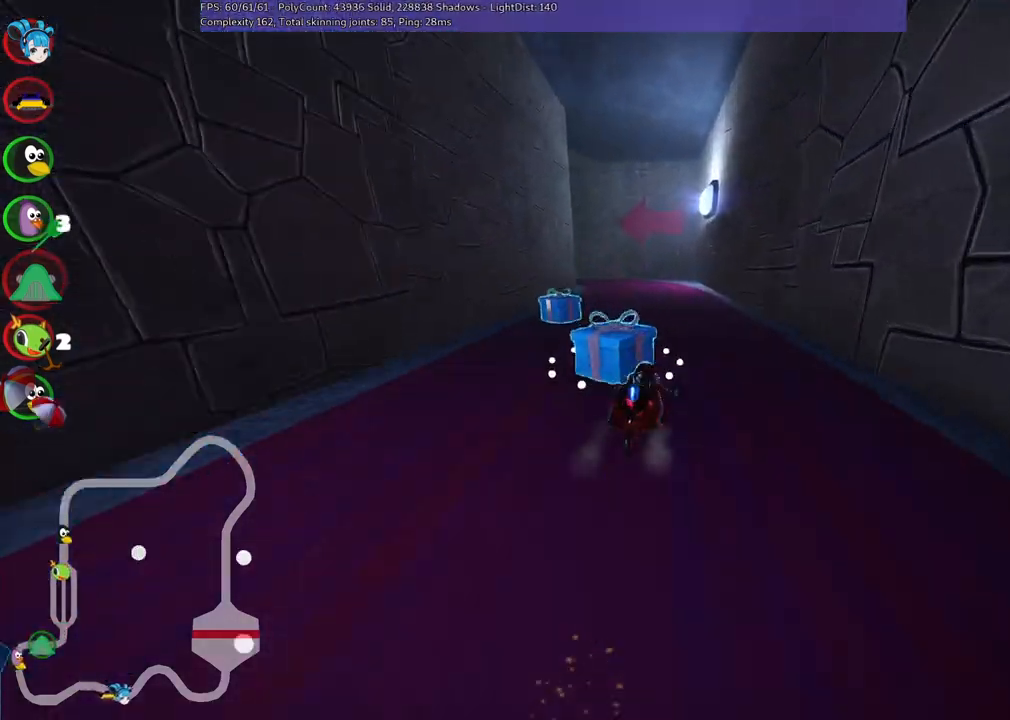
{"keys": ["left", "m", "right", "up"], "events": [[17, "right", "up"], [100, "left", "down"], [100, "m", "down"], [150, "right", "down"], [250, "left", "up"], [483, "left", "down"]]}
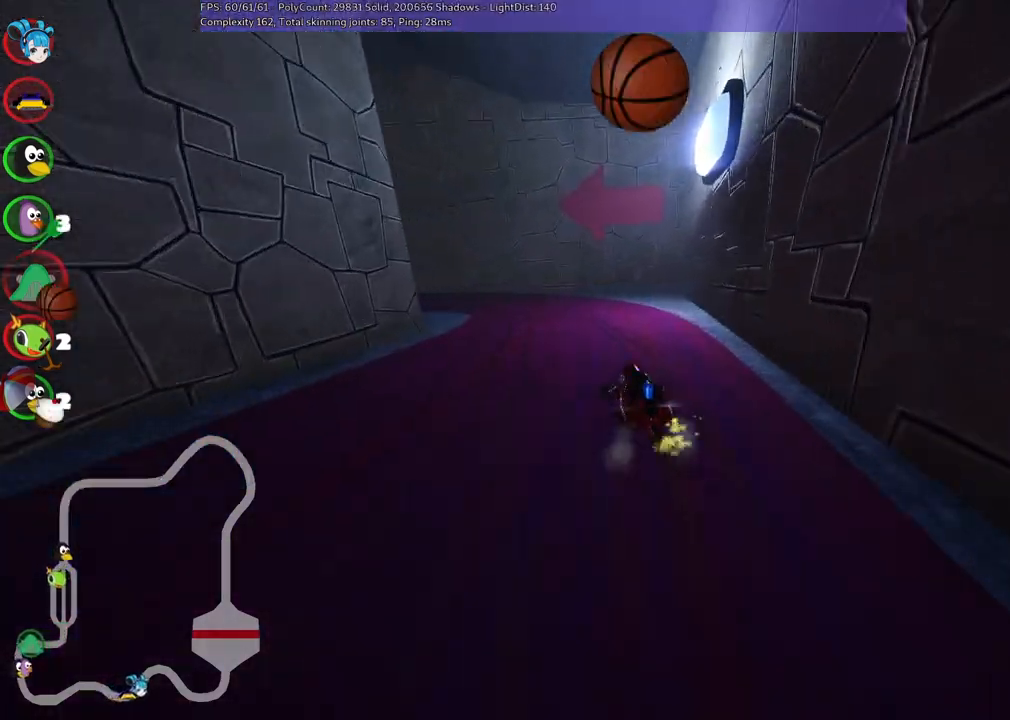
{"keys": ["left", "up"], "events": [[117, "right", "up"], [167, "m", "up"]]}
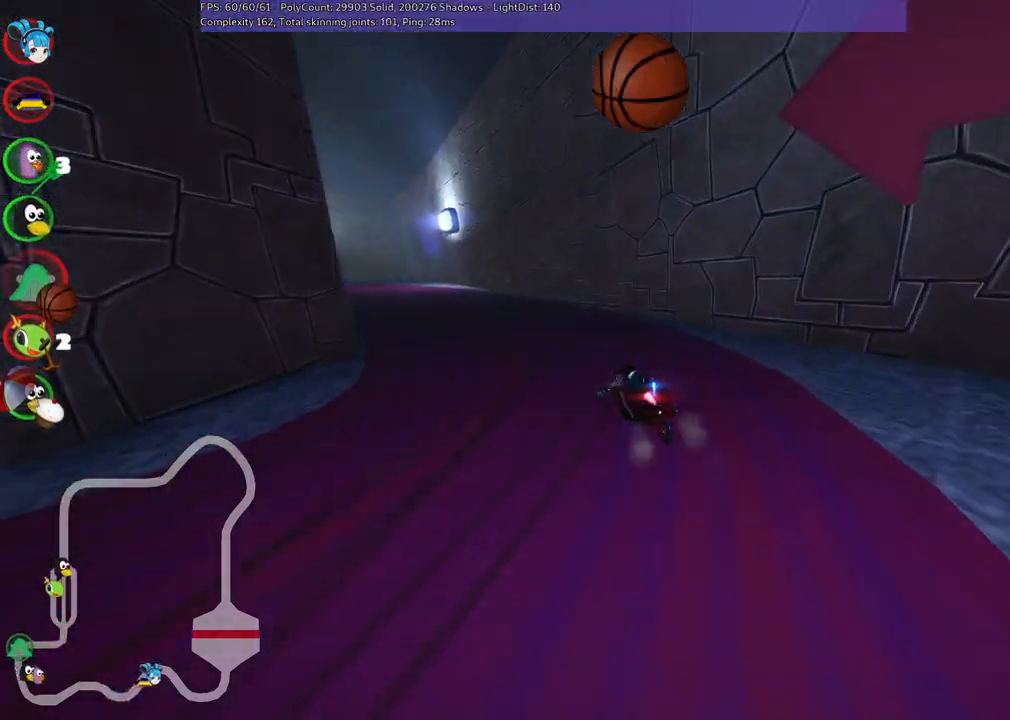
{"keys": ["left", "up"], "events": [[133, "m", "down"], [367, "m", "up"]]}
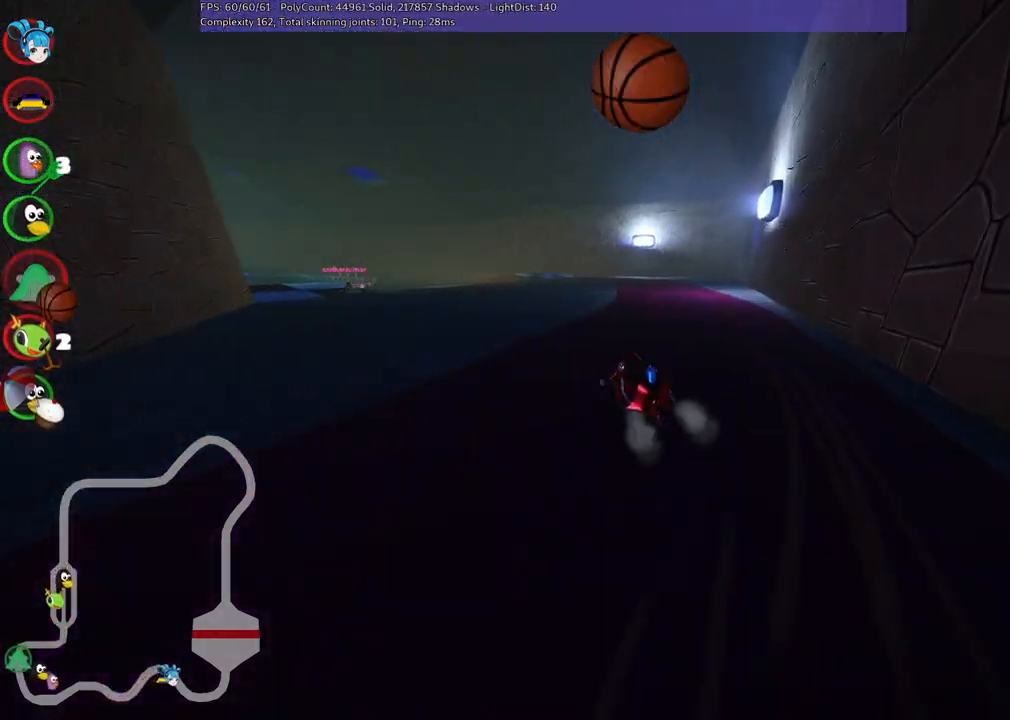
{"keys": ["up"], "events": [[250, "m", "down"], [400, "m", "up"], [483, "left", "up"]]}
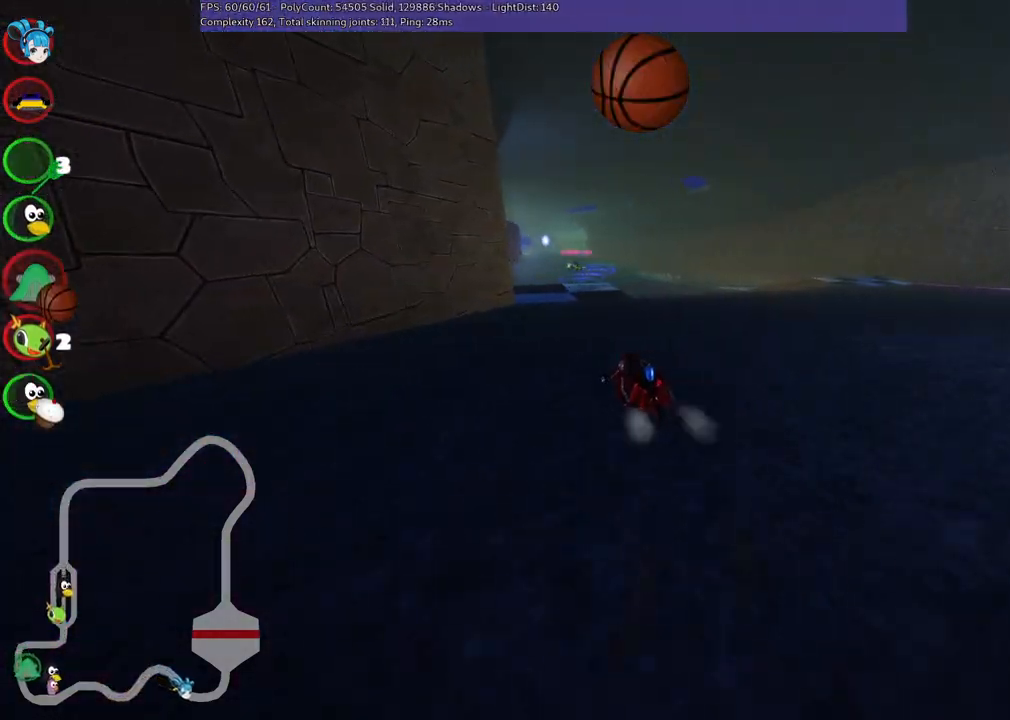
{"keys": ["left", "m", "up"], "events": [[217, "m", "down"], [217, "right", "down"], [267, "left", "down"], [367, "right", "up"]]}
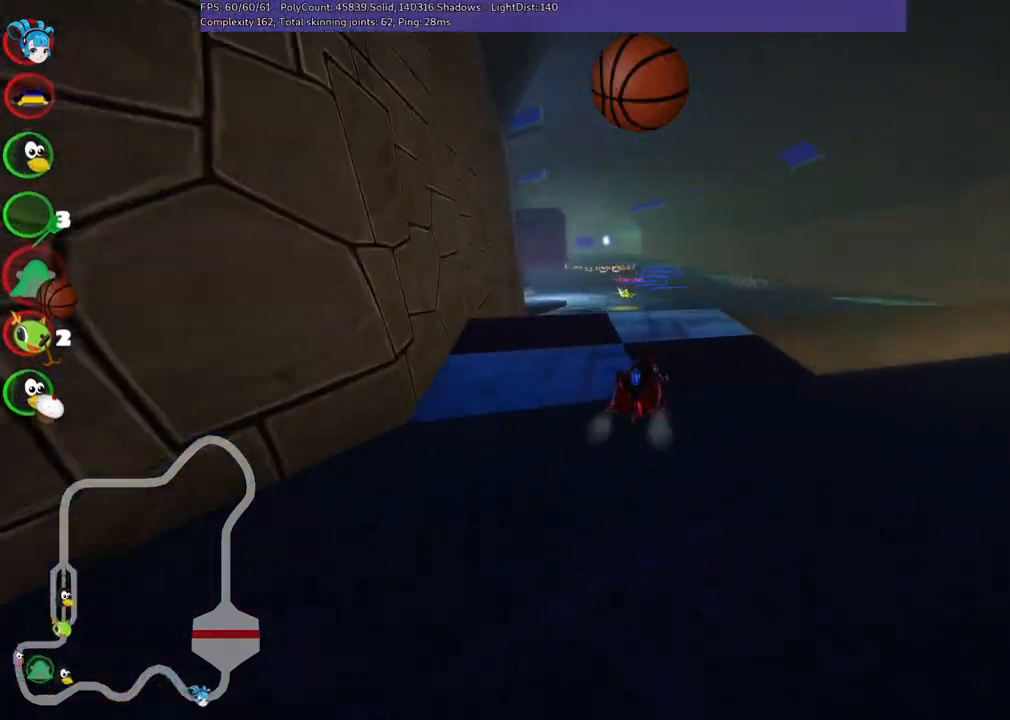
{"keys": ["left", "m", "up"], "events": []}
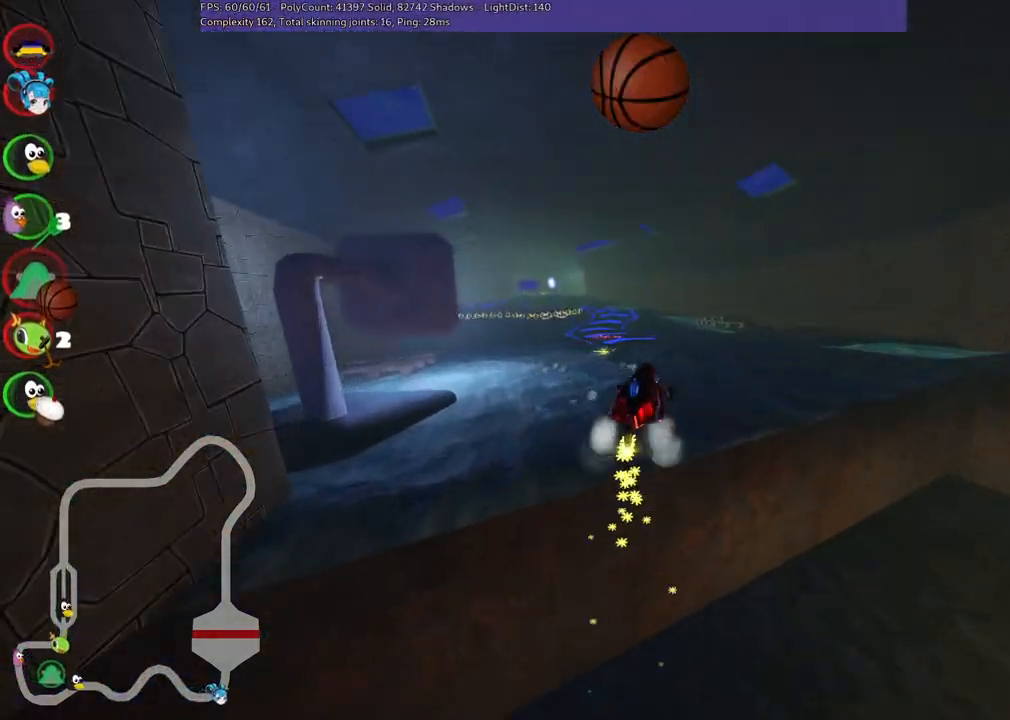
{"keys": ["up"], "events": [[400, "m", "up"], [450, "left", "up"]]}
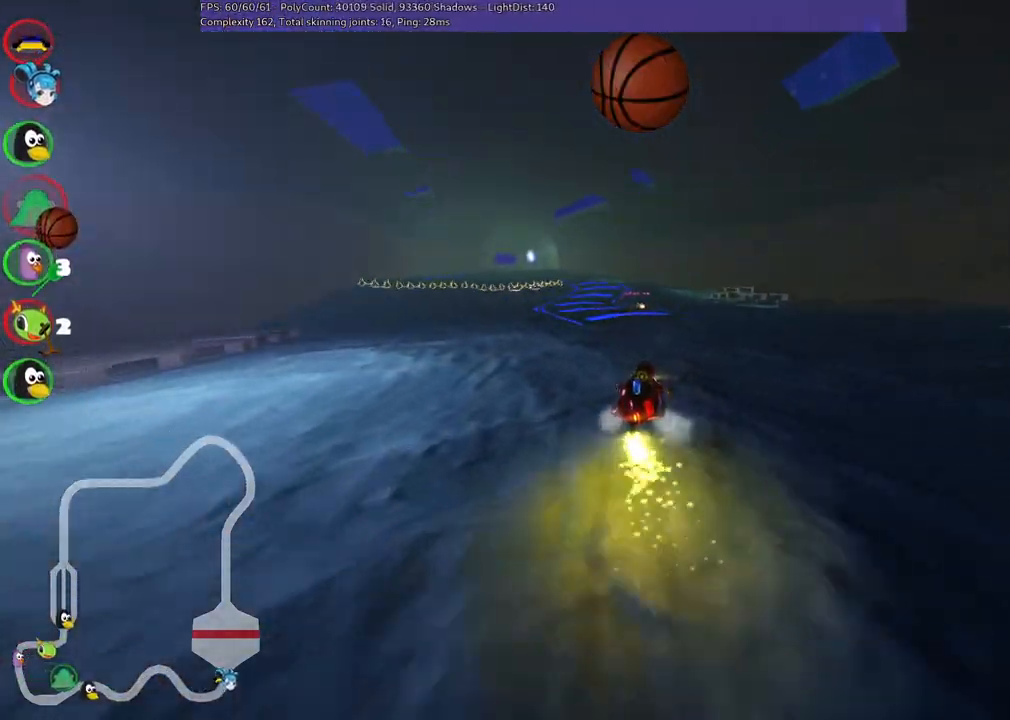
{"keys": ["up"], "events": [[183, "left", "down"], [467, "left", "up"]]}
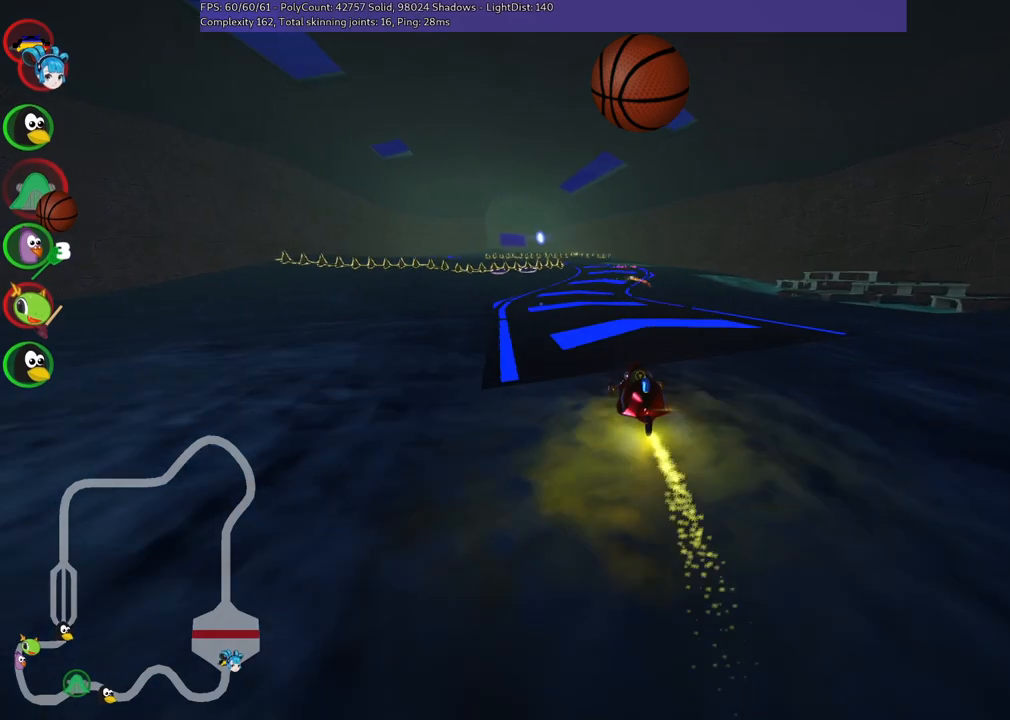
{"keys": ["up"], "events": [[300, "right", "down"], [433, "right", "up"]]}
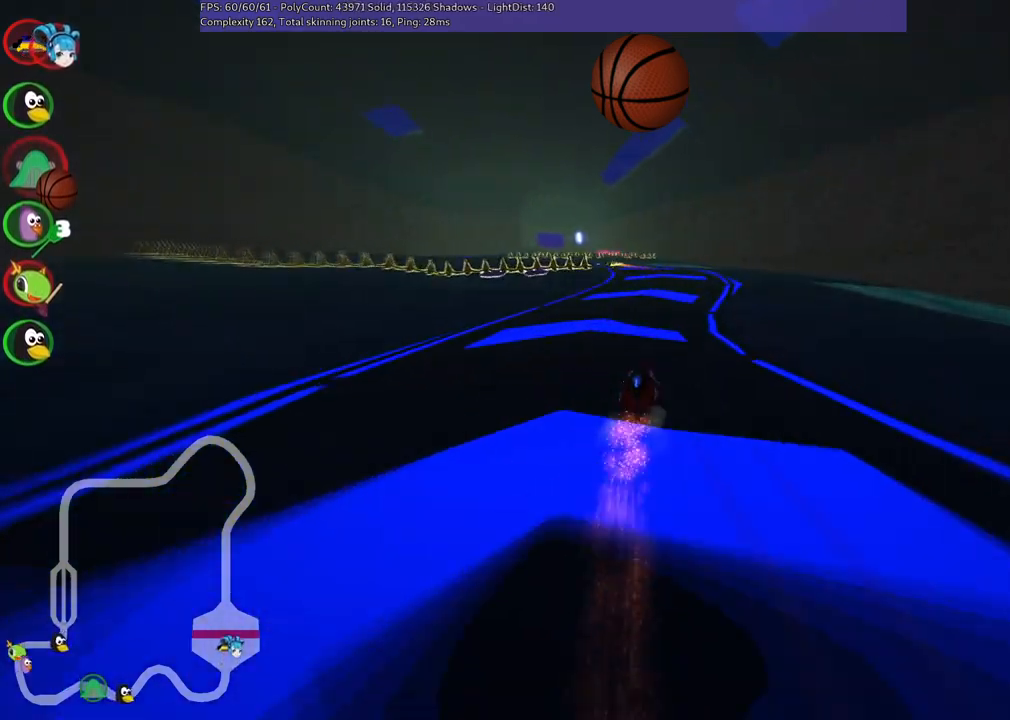
{"keys": ["left", "m", "up"], "events": [[317, "left", "down"], [317, "m", "down"]]}
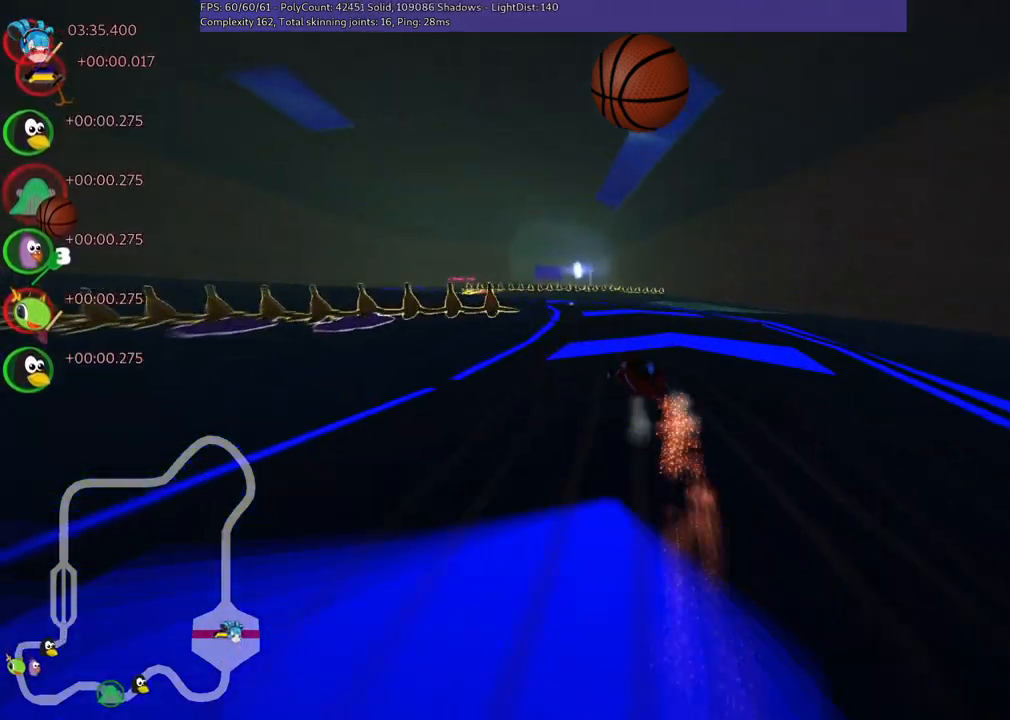
{"keys": ["left", "up"], "events": [[100, "left", "up"], [100, "m", "up"], [183, "left", "down"]]}
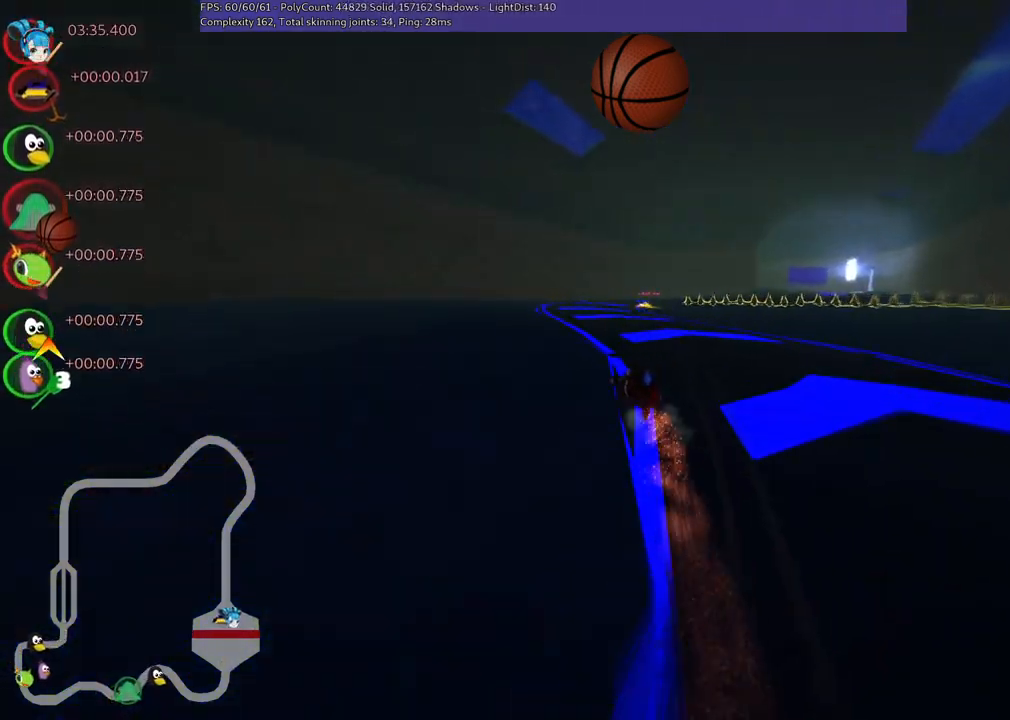
{"keys": ["m", "right", "up"], "events": [[67, "left", "up"], [200, "right", "down"], [250, "m", "down"]]}
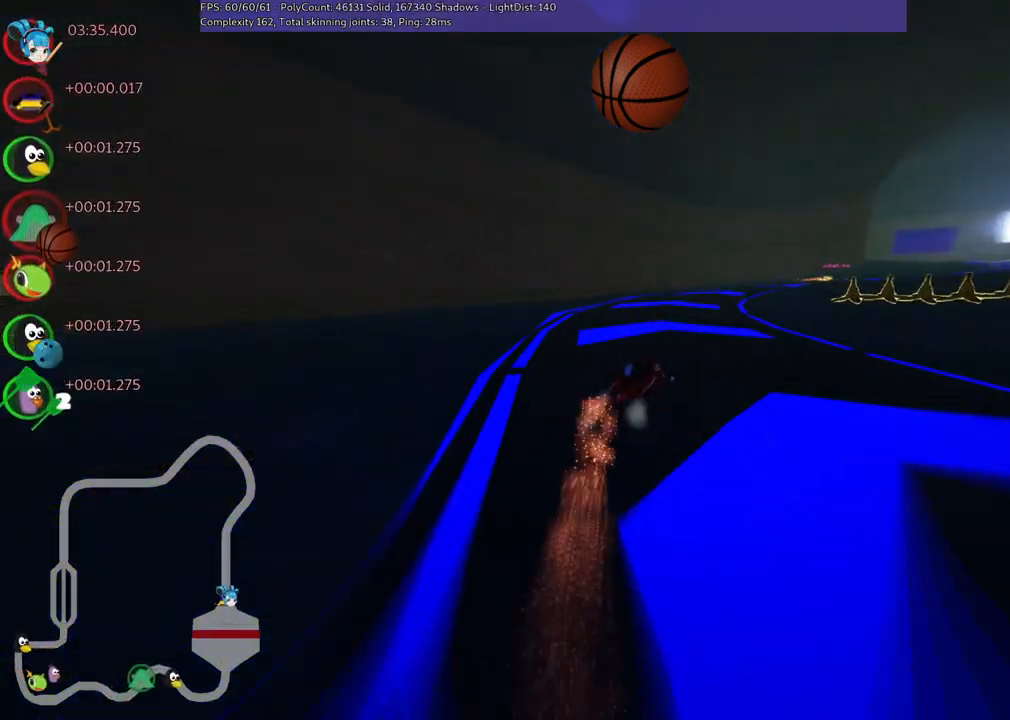
{"keys": ["right", "up"], "events": [[133, "right", "up"], [367, "m", "up"], [367, "right", "down"]]}
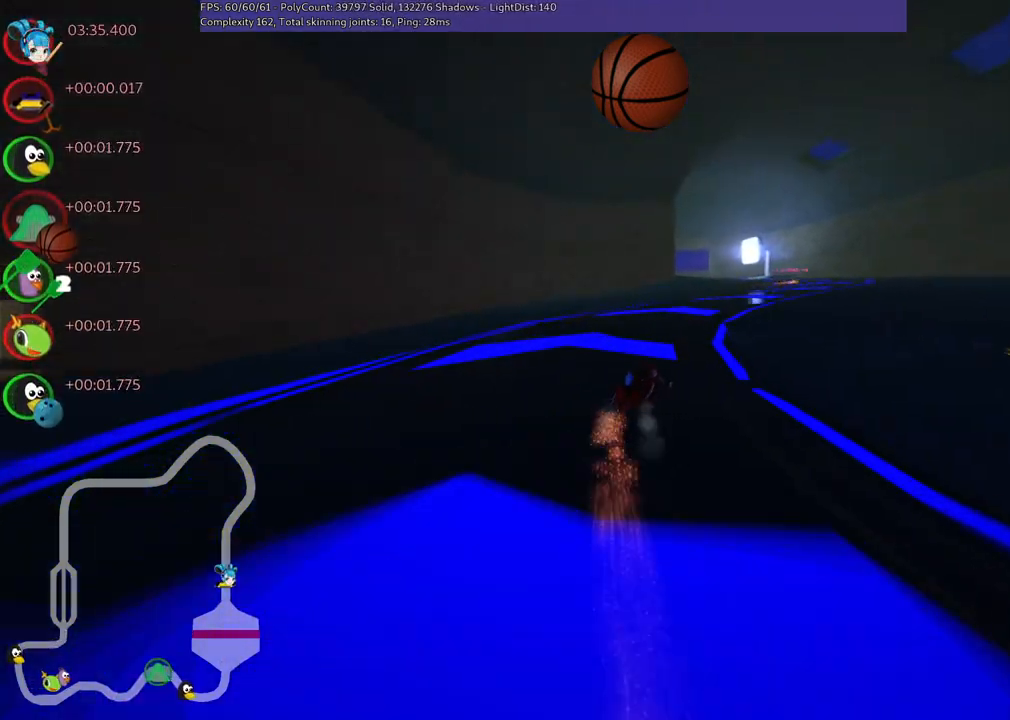
{"keys": ["left", "m", "right", "up"], "events": [[283, "right", "up"], [333, "left", "down"], [333, "m", "down"], [467, "right", "down"]]}
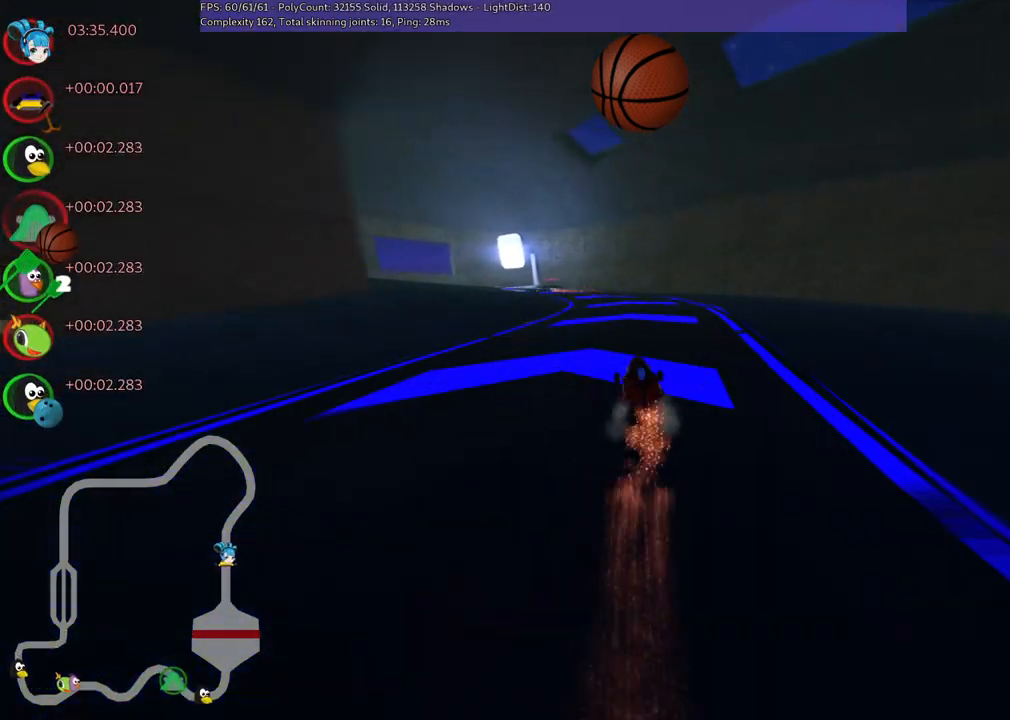
{"keys": ["left", "m", "right", "up"], "events": [[17, "left", "up"], [217, "left", "down"]]}
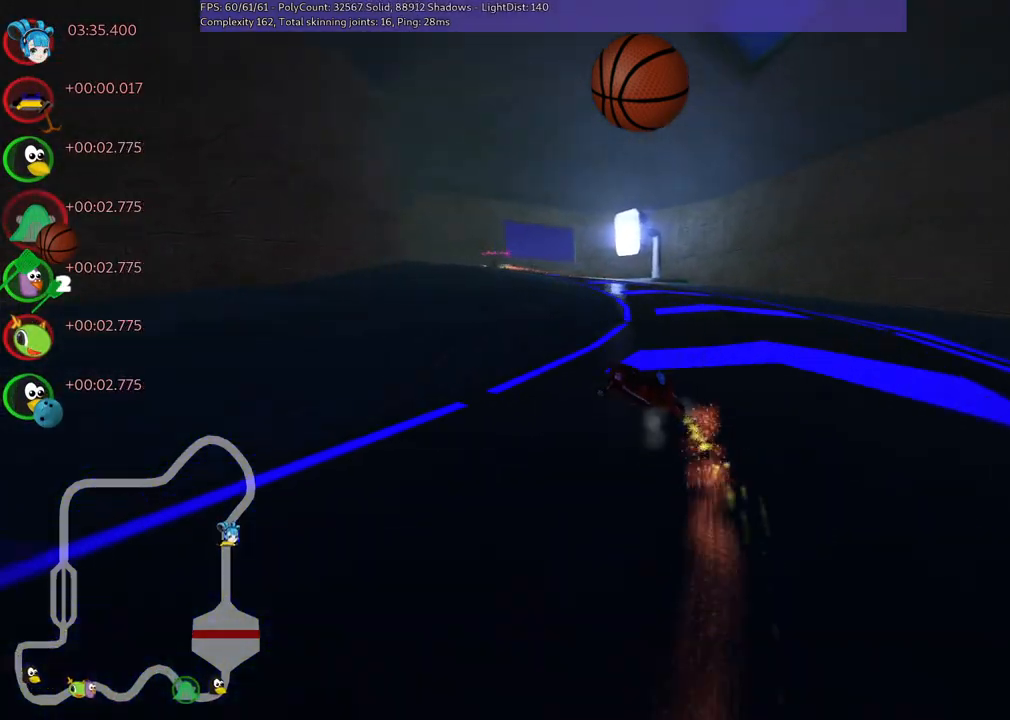
{"keys": ["m", "right", "up"], "events": [[283, "left", "up"]]}
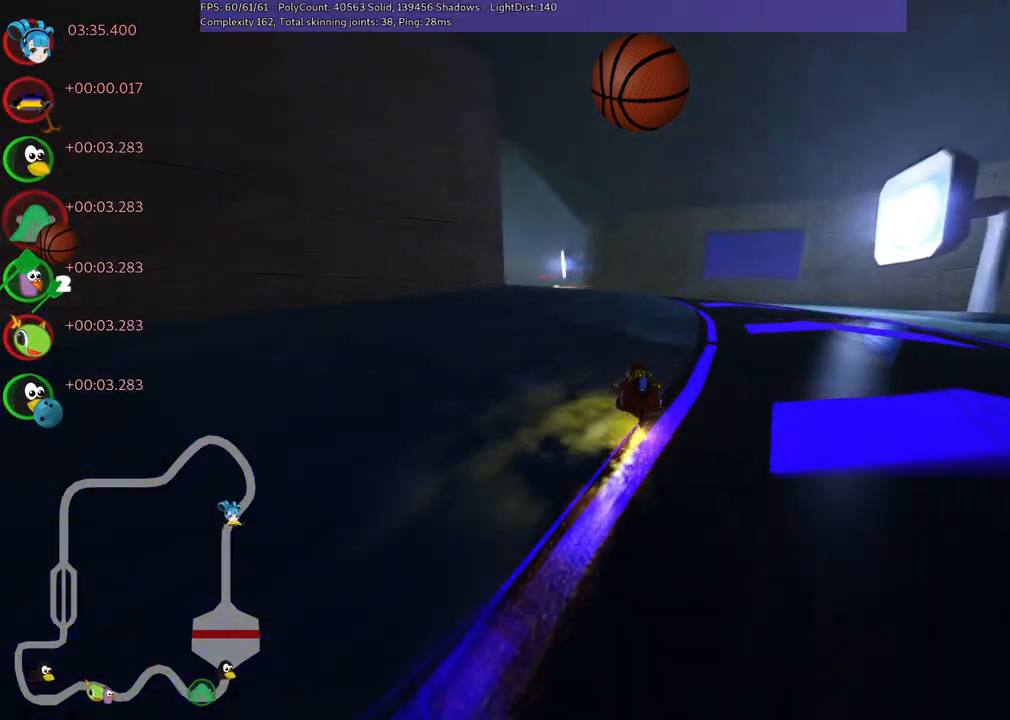
{"keys": ["up"], "events": [[50, "right", "up"], [300, "left", "down"], [383, "m", "up"], [433, "left", "up"]]}
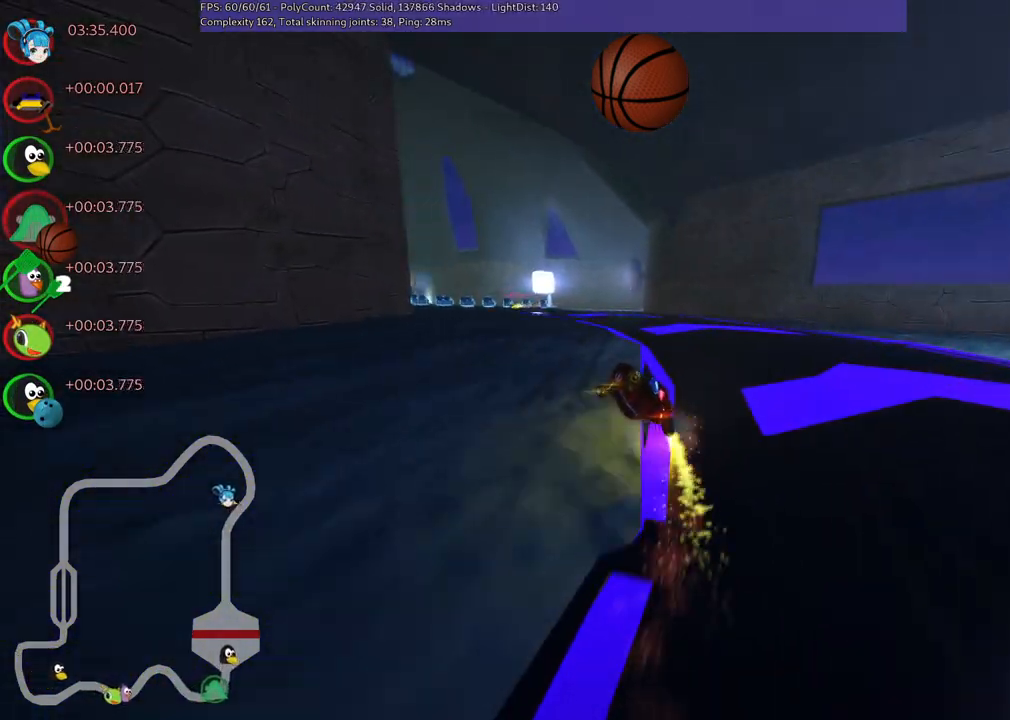
{"keys": ["left", "up"], "events": [[67, "left", "down"], [317, "left", "up"], [500, "left", "down"]]}
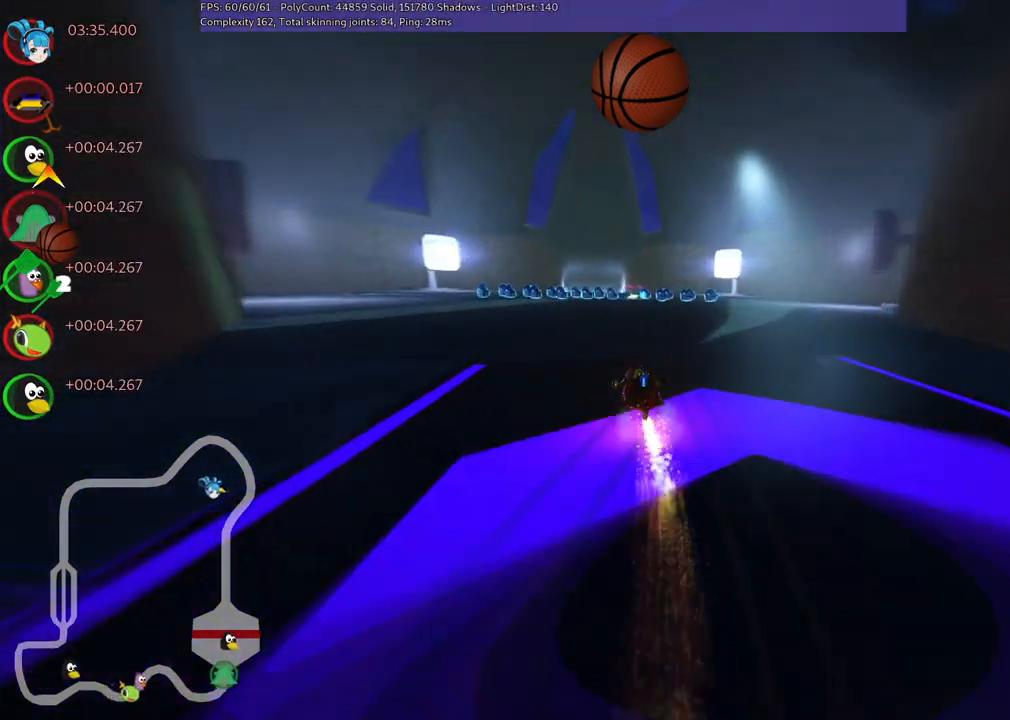
{"keys": ["up"], "events": [[50, "space", "down"], [150, "space", "up"], [233, "left", "up"]]}